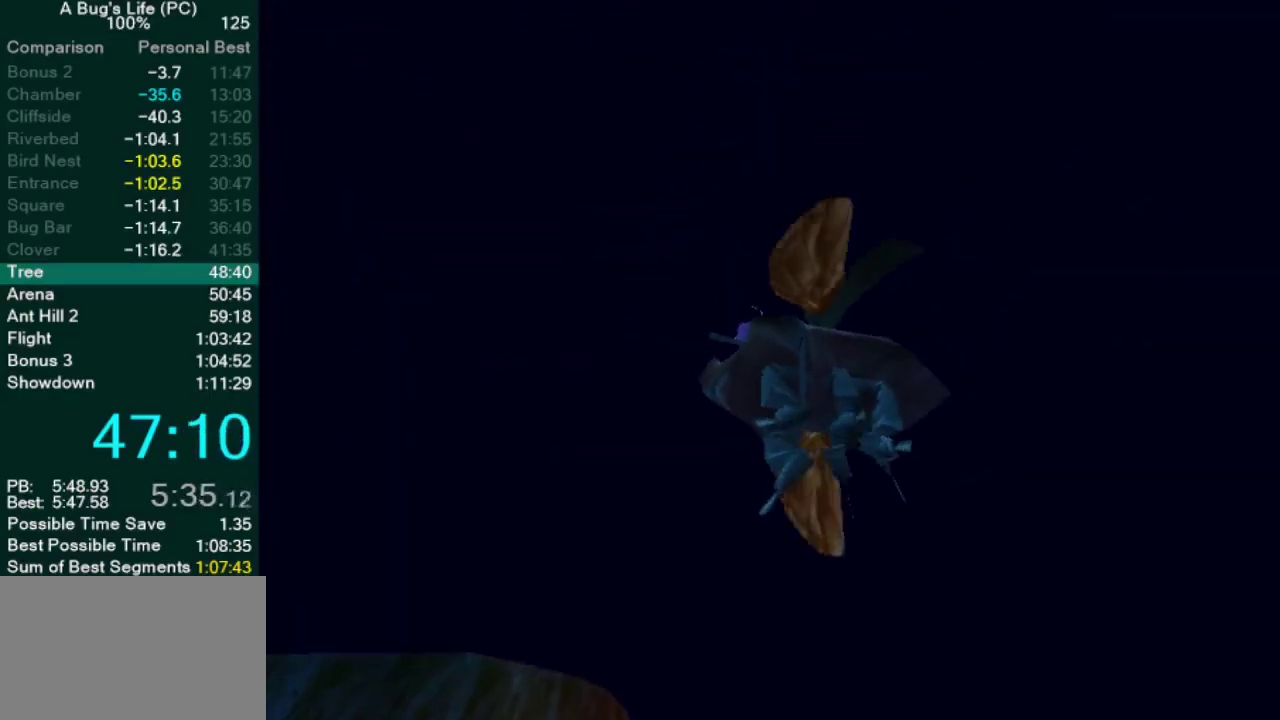
Gameplay with a controller (PlayStation layout); each line is a JSON object with the inputs held at the frame after it. "events" lists button and stick changes between this image and that frame as [ms after this image, input, new state], when the widget could be followed in between. Not read: L2 L3 R1 R2 R3 SQUARE.
{"buttons": [], "left_stick": "down-left", "right_stick": "center", "events": [[250, "left_stick", "down-left"]]}
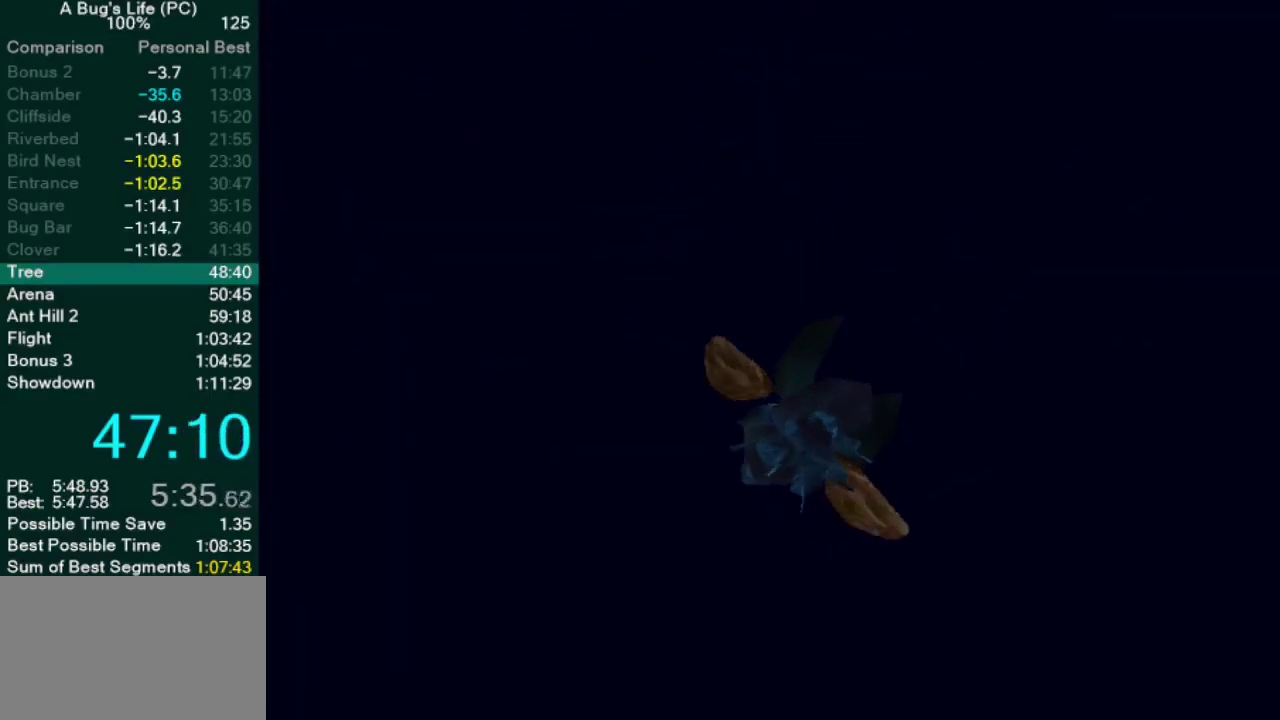
{"buttons": [], "left_stick": "down-left", "right_stick": "center", "events": []}
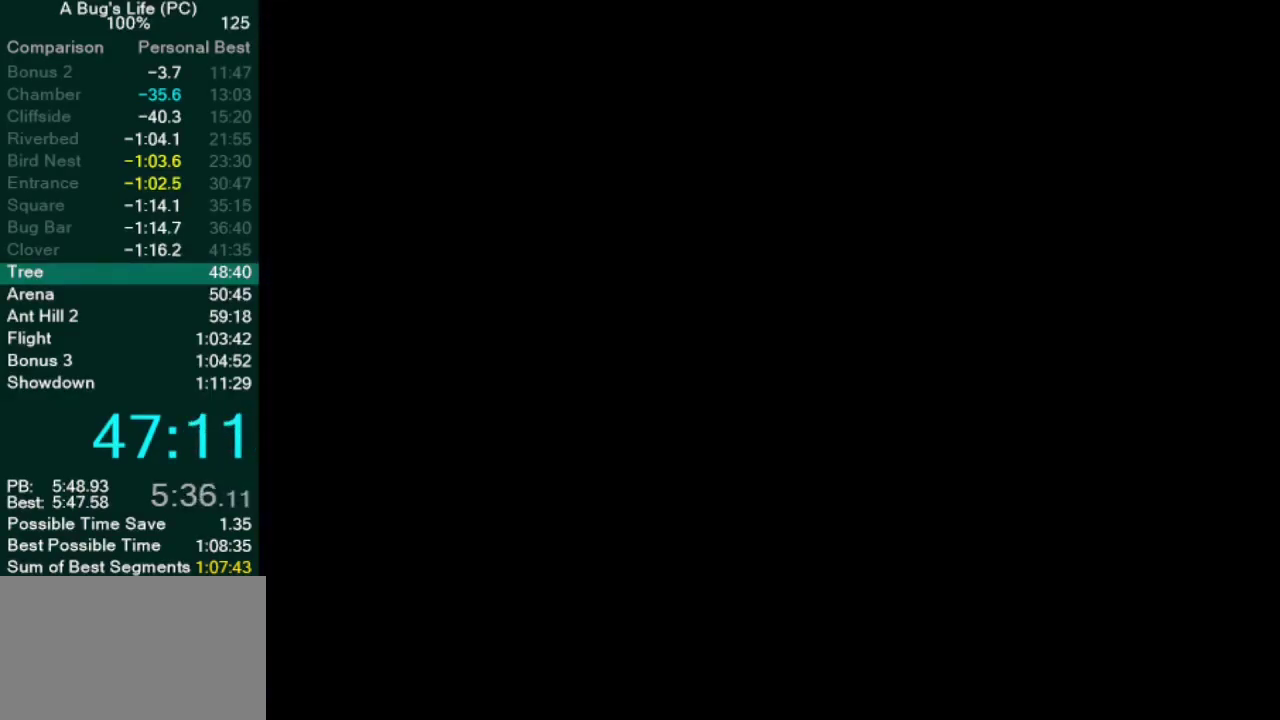
{"buttons": [], "left_stick": "down-left", "right_stick": "center", "events": [[383, "CROSS", "down"], [450, "CROSS", "up"]]}
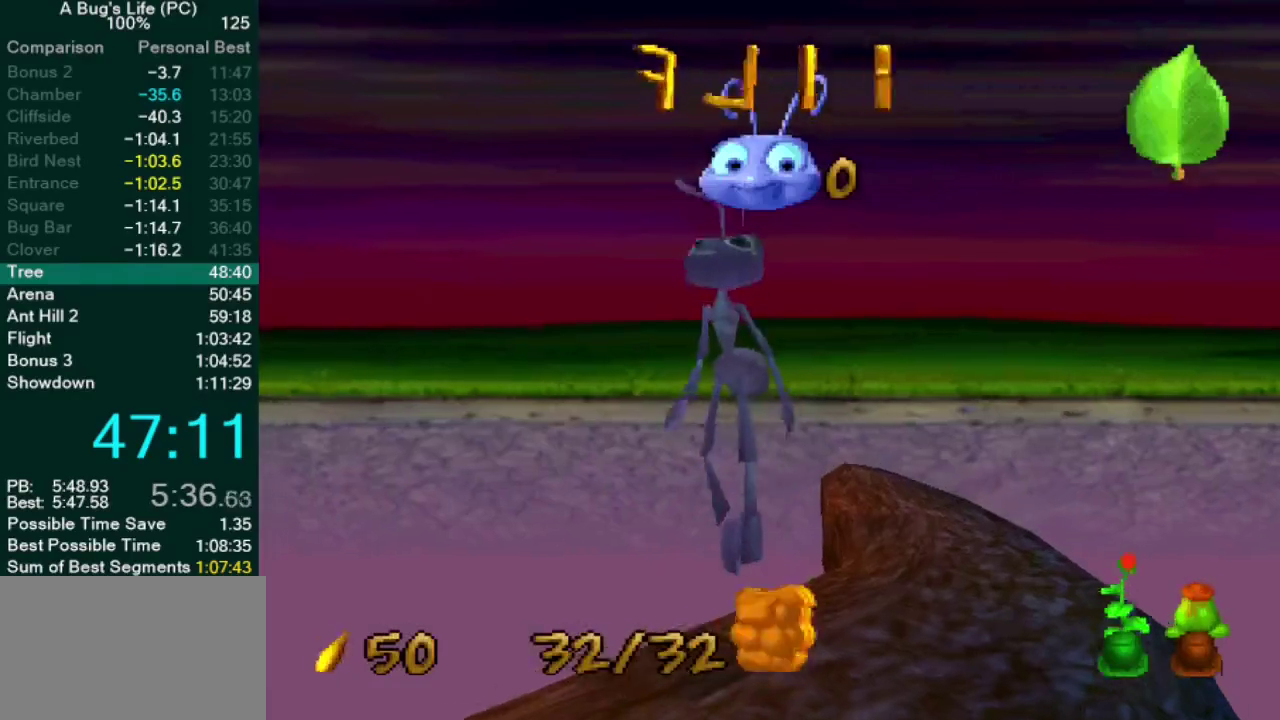
{"buttons": [], "left_stick": "down-left", "right_stick": "center", "events": [[317, "CROSS", "down"], [383, "CROSS", "up"]]}
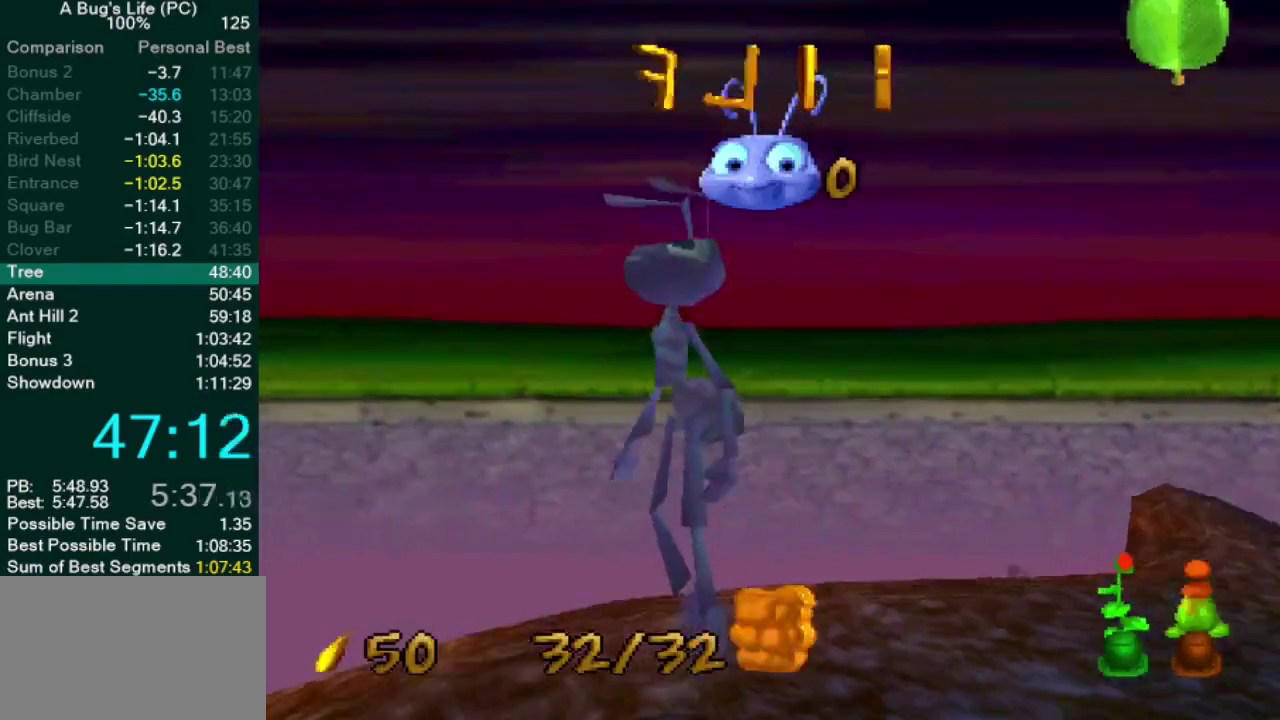
{"buttons": [], "left_stick": "left", "right_stick": "center", "events": [[200, "CROSS", "down"], [317, "left_stick", "left"], [417, "CROSS", "up"]]}
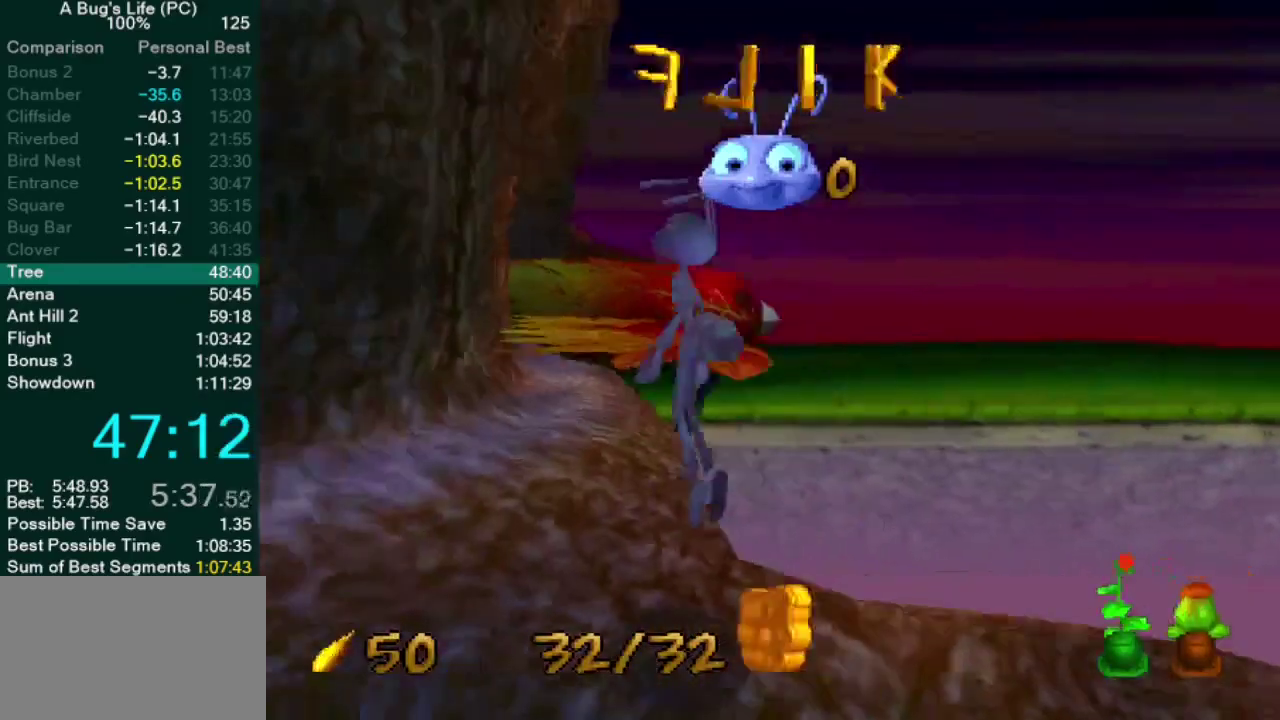
{"buttons": ["CROSS"], "left_stick": "up-right", "right_stick": "center", "events": [[33, "left_stick", "up-left"], [300, "left_stick", "up"], [350, "CROSS", "down"], [500, "left_stick", "up-right"]]}
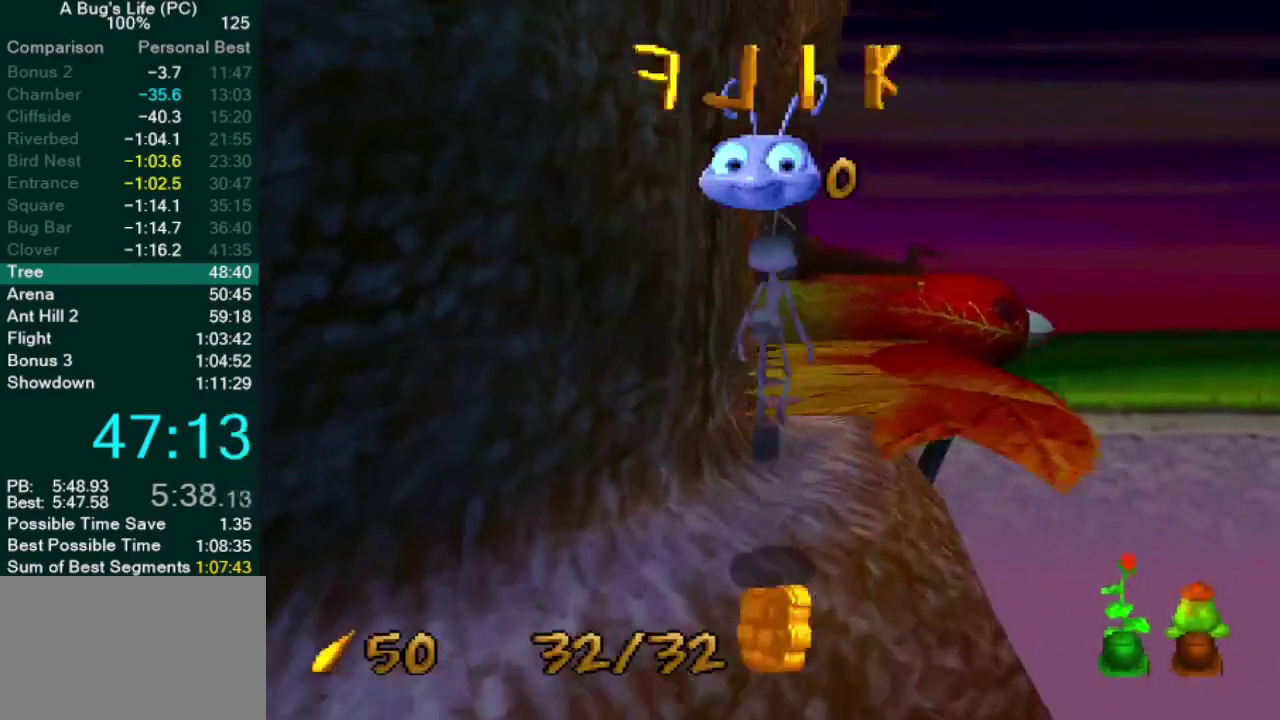
{"buttons": [], "left_stick": "up", "right_stick": "center", "events": [[167, "left_stick", "up"], [217, "CROSS", "up"], [333, "CROSS", "down"], [433, "CROSS", "up"]]}
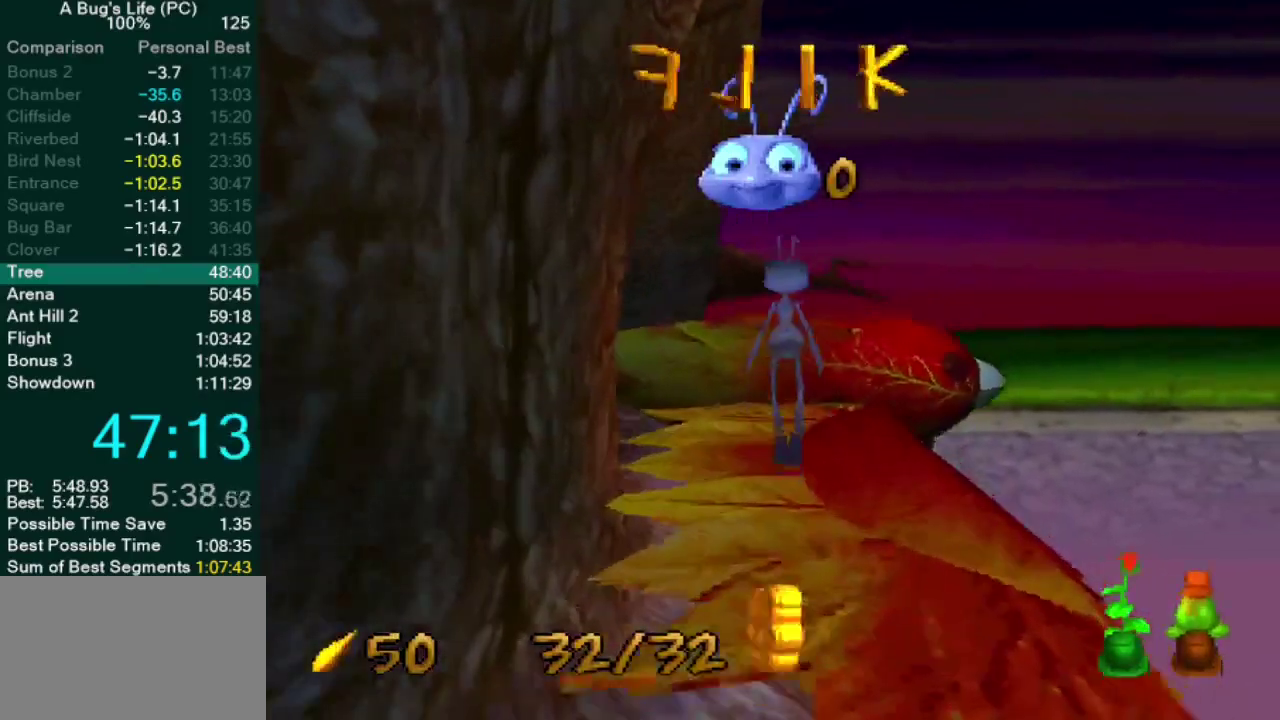
{"buttons": ["CROSS"], "left_stick": "up-left", "right_stick": "center", "events": [[283, "CROSS", "down"], [367, "left_stick", "up-left"]]}
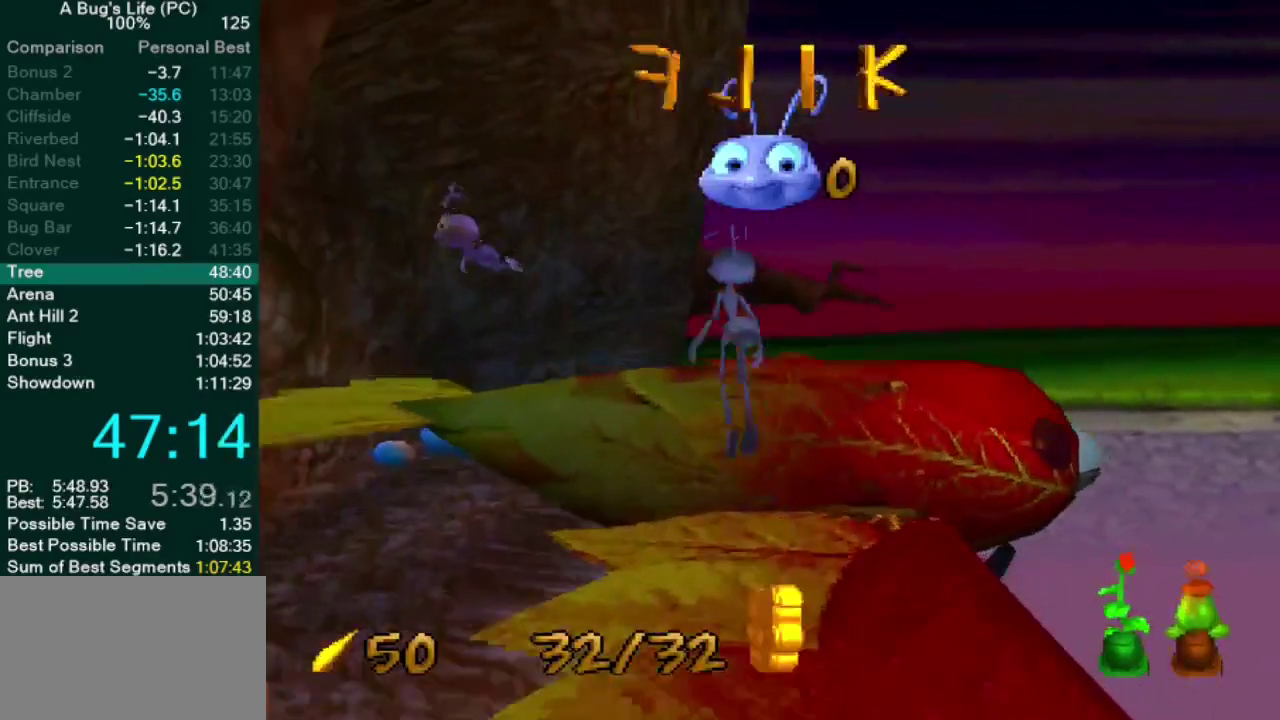
{"buttons": [], "left_stick": "up-left", "right_stick": "center", "events": [[117, "CROSS", "up"], [283, "CROSS", "down"], [500, "CROSS", "up"]]}
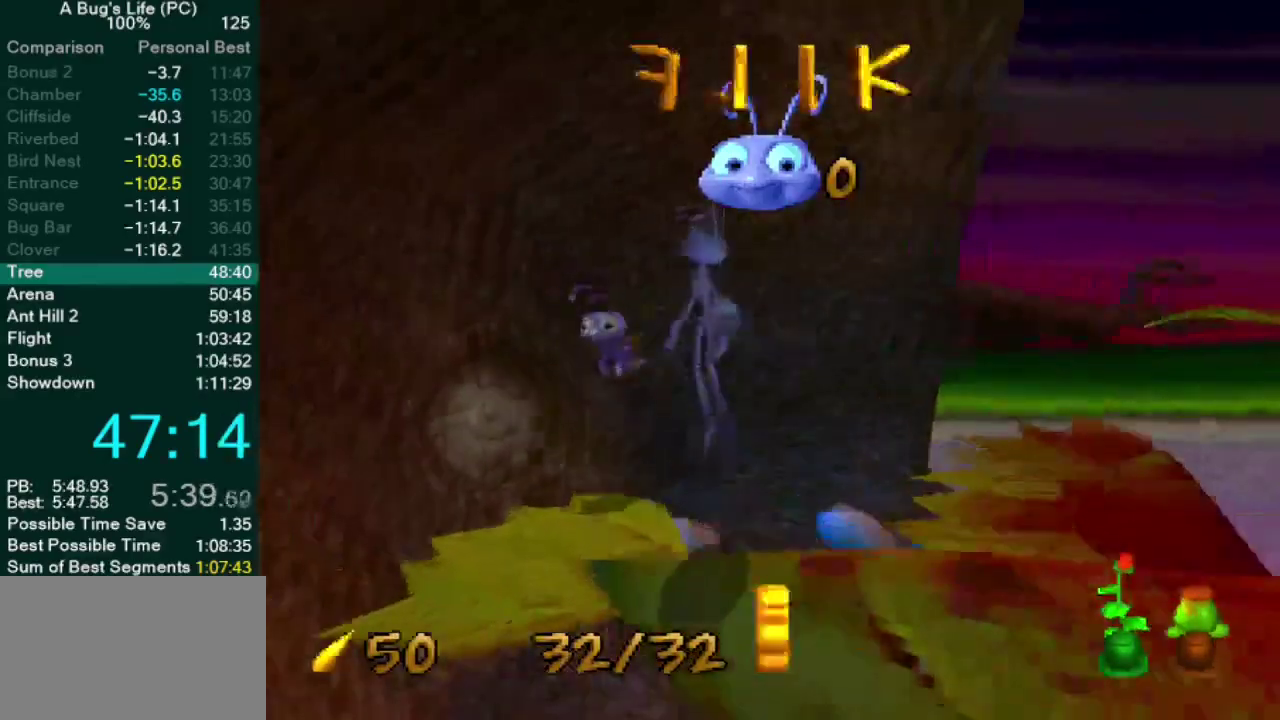
{"buttons": [], "left_stick": "center", "right_stick": "center", "events": [[300, "left_stick", "center"], [317, "START", "down"], [400, "START", "up"]]}
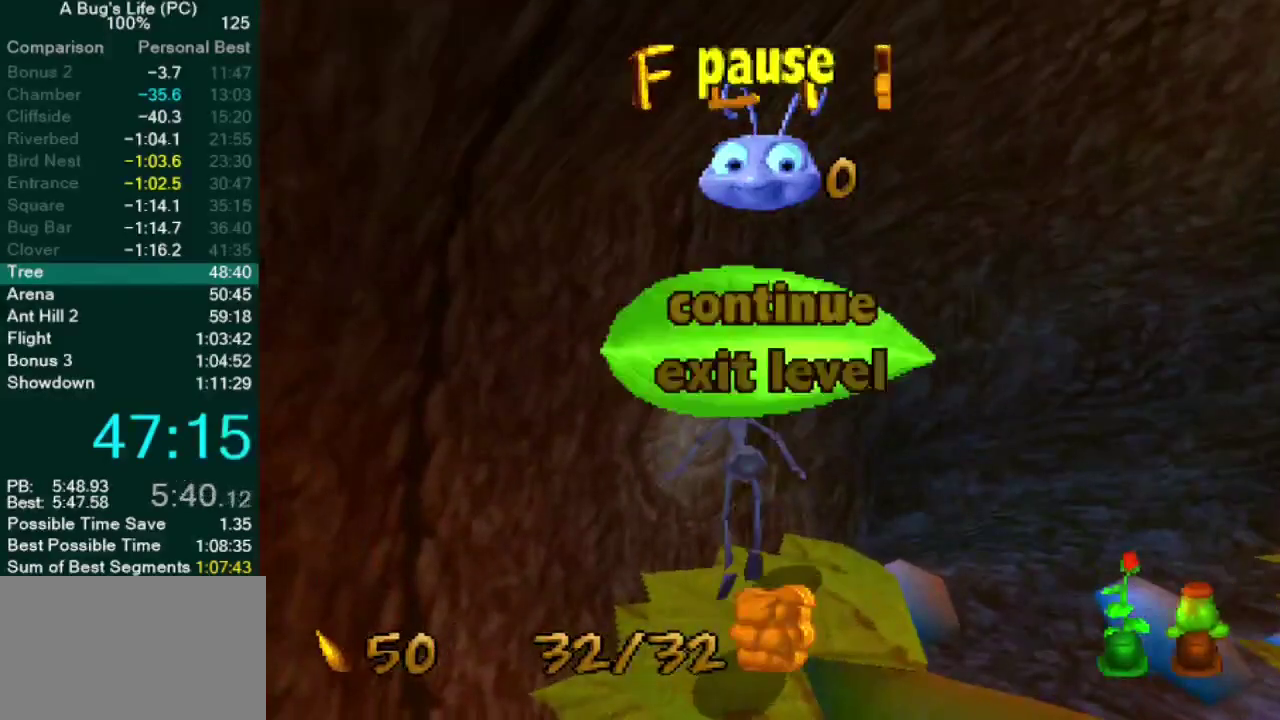
{"buttons": ["CROSS"], "left_stick": "center", "right_stick": "center", "events": [[167, "DPAD_DOWN", "down"], [233, "DPAD_DOWN", "up"], [267, "CROSS", "down"], [350, "DPAD_LEFT", "down"], [367, "CROSS", "up"], [467, "CROSS", "down"], [467, "DPAD_LEFT", "up"]]}
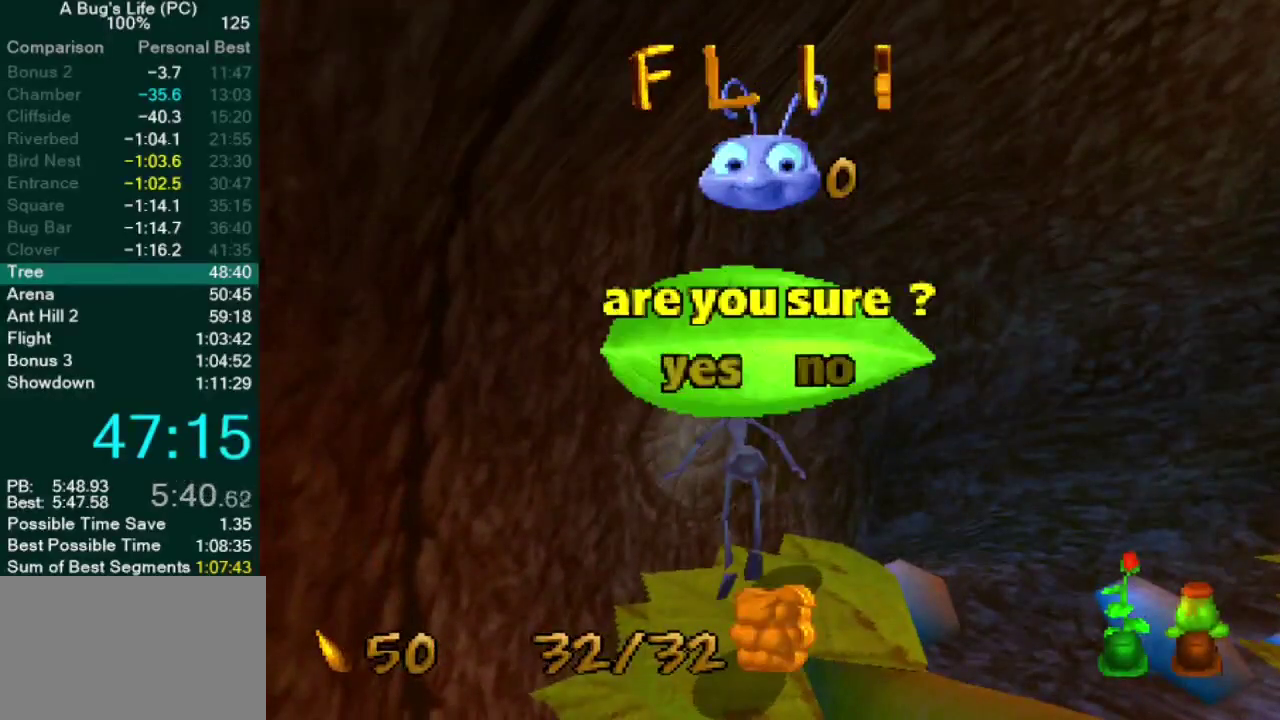
{"buttons": [], "left_stick": "center", "right_stick": "center", "events": [[50, "CROSS", "up"]]}
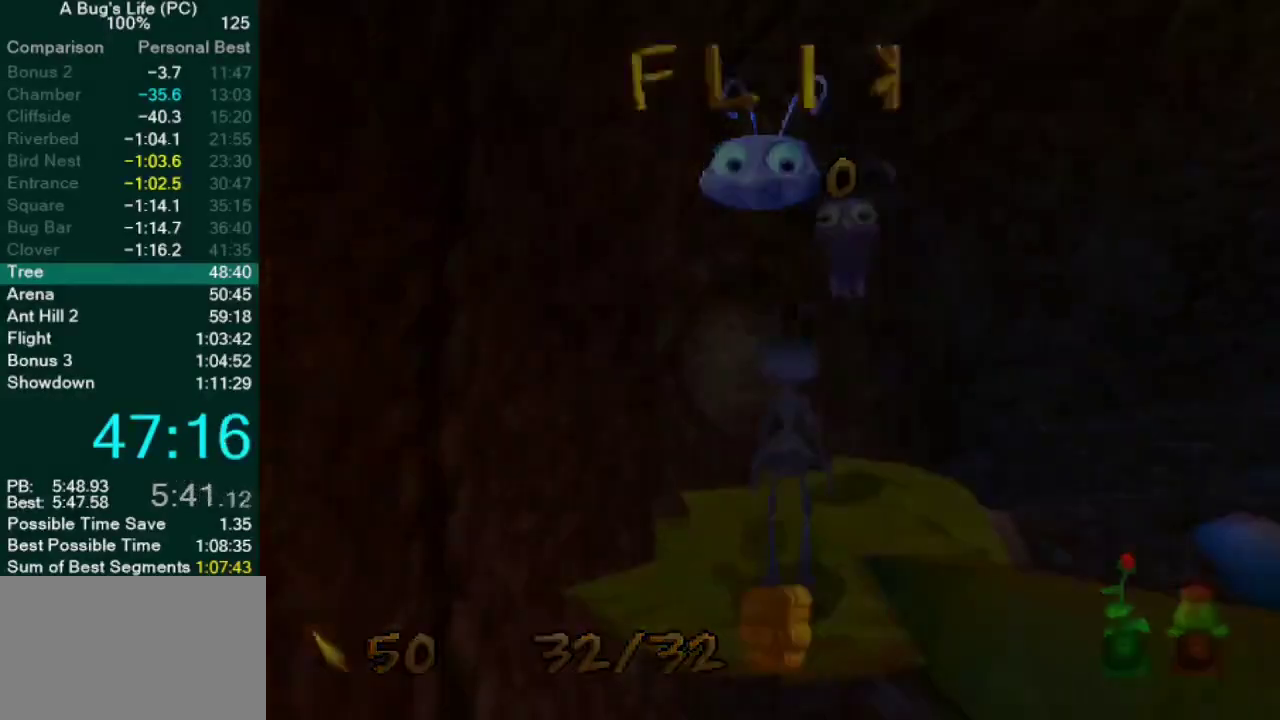
{"buttons": [], "left_stick": "center", "right_stick": "center", "events": [[183, "SELECT", "down"], [300, "SELECT", "up"]]}
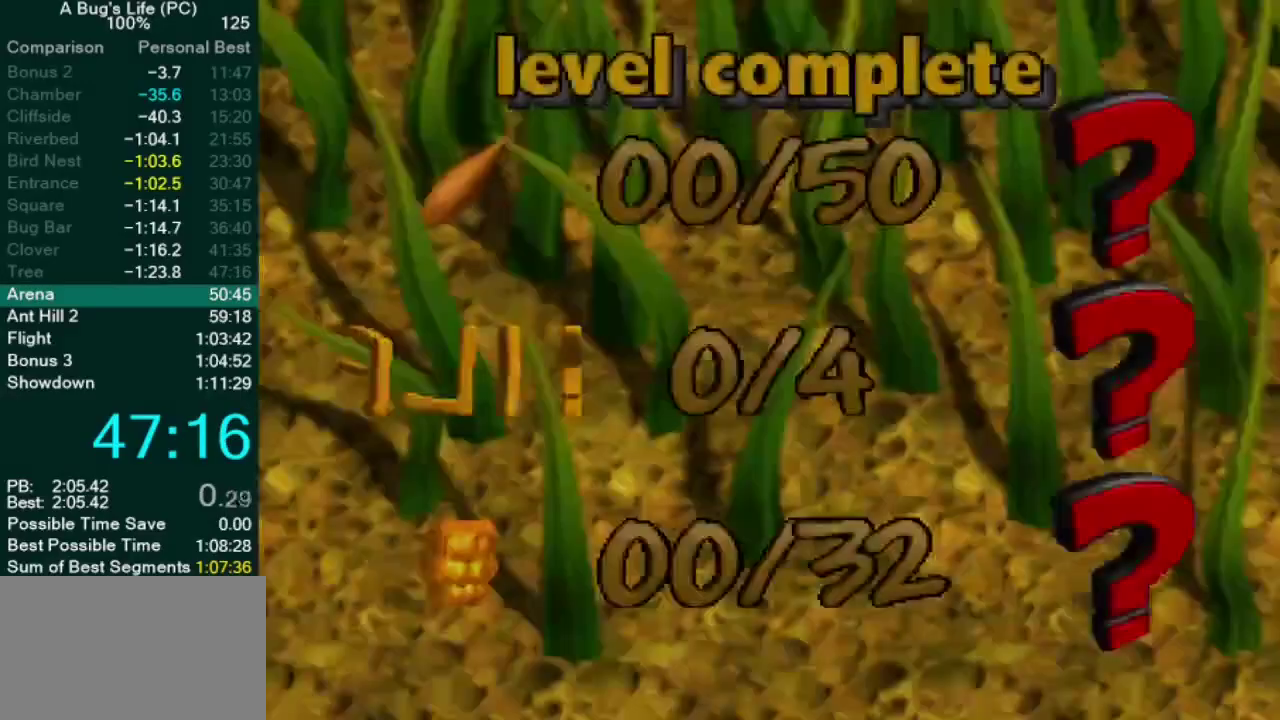
{"buttons": ["CIRCLE"], "left_stick": "center", "right_stick": "center", "events": [[33, "CIRCLE", "down"], [133, "CIRCLE", "up"], [233, "CIRCLE", "down"], [300, "CIRCLE", "up"], [383, "CIRCLE", "down"]]}
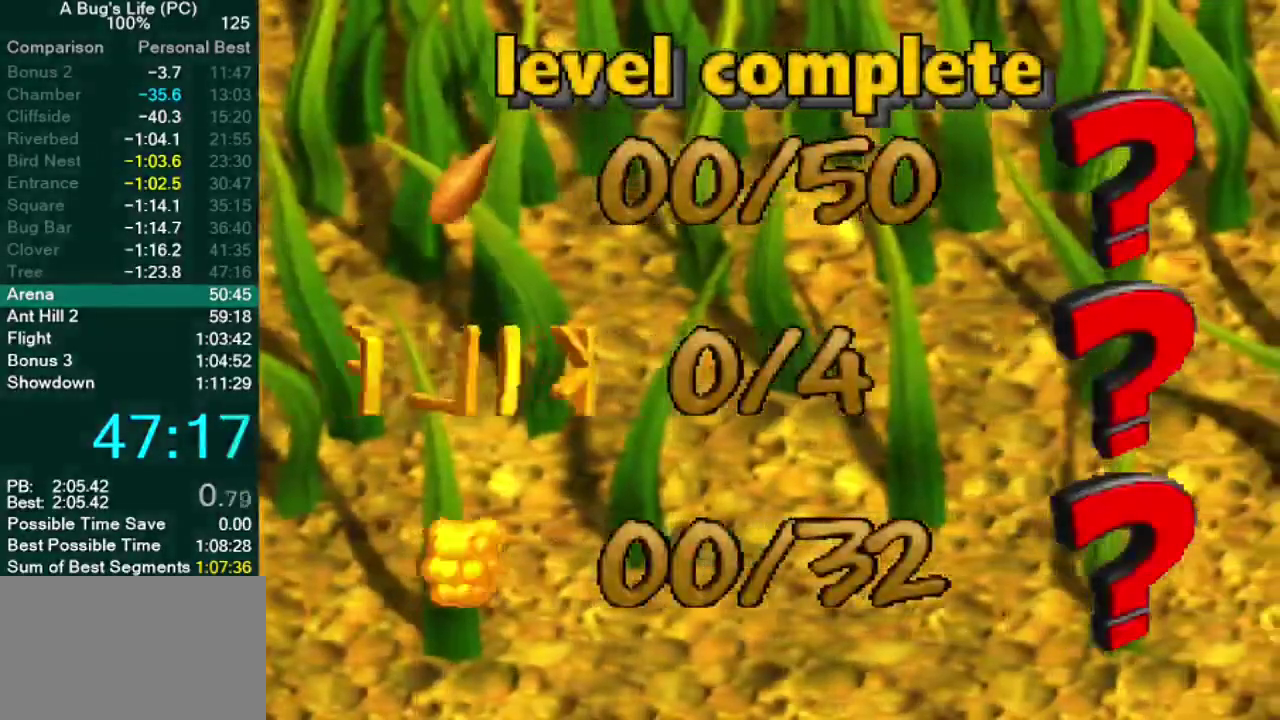
{"buttons": ["CIRCLE"], "left_stick": "center", "right_stick": "center", "events": [[100, "CIRCLE", "up"], [183, "CIRCLE", "down"], [233, "CIRCLE", "up"], [317, "CIRCLE", "down"], [383, "CIRCLE", "up"], [450, "CIRCLE", "down"]]}
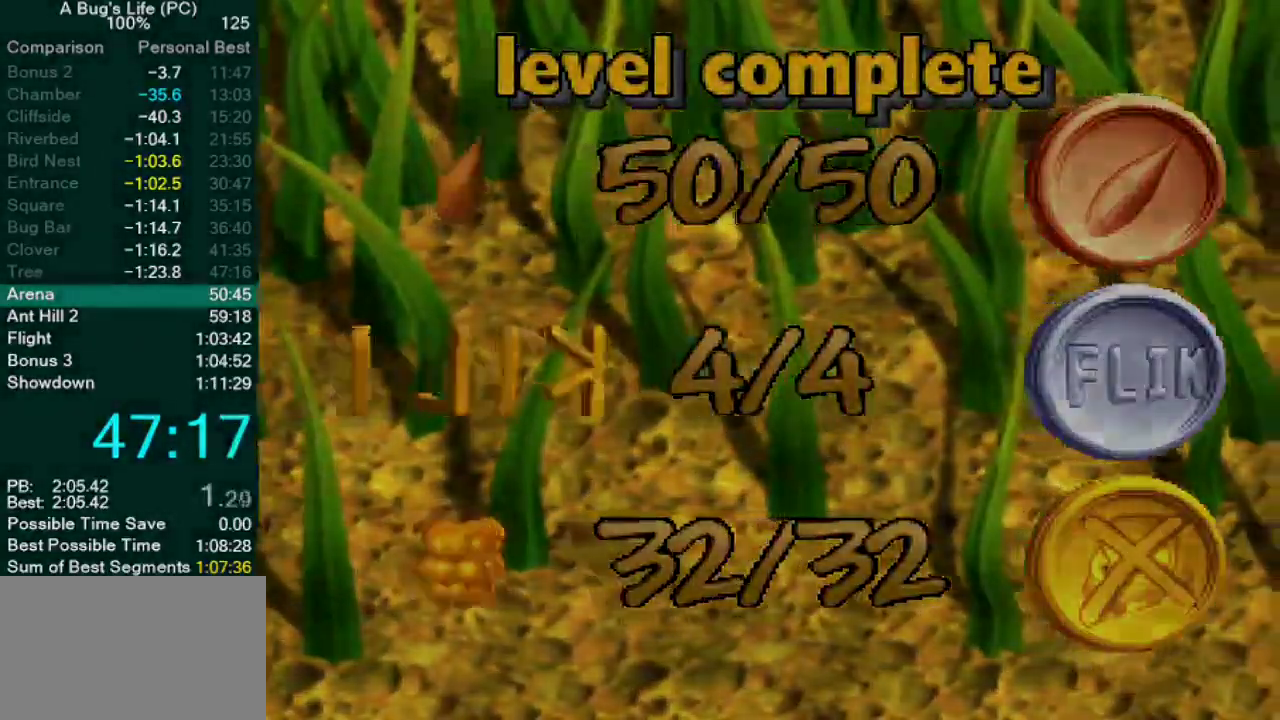
{"buttons": [], "left_stick": "center", "right_stick": "center", "events": [[33, "CIRCLE", "up"], [100, "CIRCLE", "down"], [167, "CIRCLE", "up"], [250, "CIRCLE", "down"], [317, "CIRCLE", "up"], [417, "CIRCLE", "down"], [483, "CIRCLE", "up"]]}
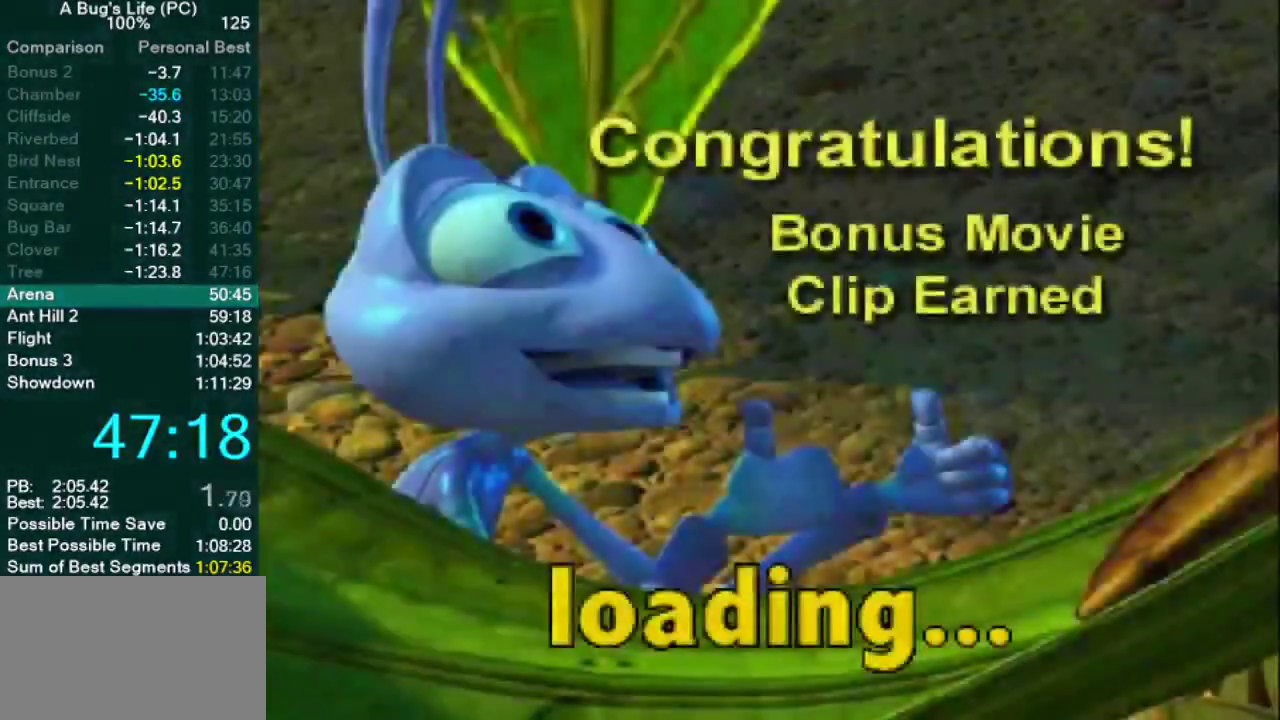
{"buttons": [], "left_stick": "center", "right_stick": "center", "events": [[67, "CIRCLE", "down"], [150, "CIRCLE", "up"], [233, "CIRCLE", "down"], [300, "CIRCLE", "up"]]}
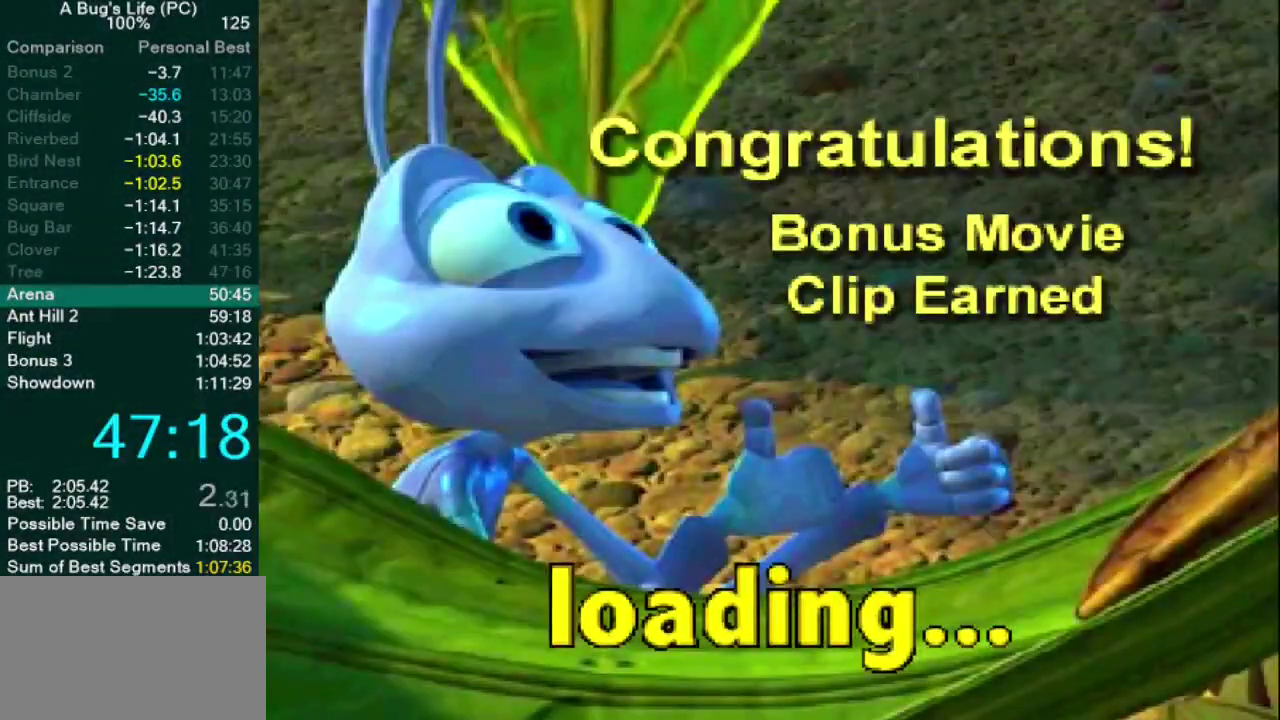
{"buttons": ["CIRCLE"], "left_stick": "center", "right_stick": "center", "events": [[17, "CIRCLE", "down"], [100, "CIRCLE", "up"], [167, "CIRCLE", "down"], [233, "CIRCLE", "up"], [317, "CIRCLE", "down"], [367, "CIRCLE", "up"], [450, "CIRCLE", "down"]]}
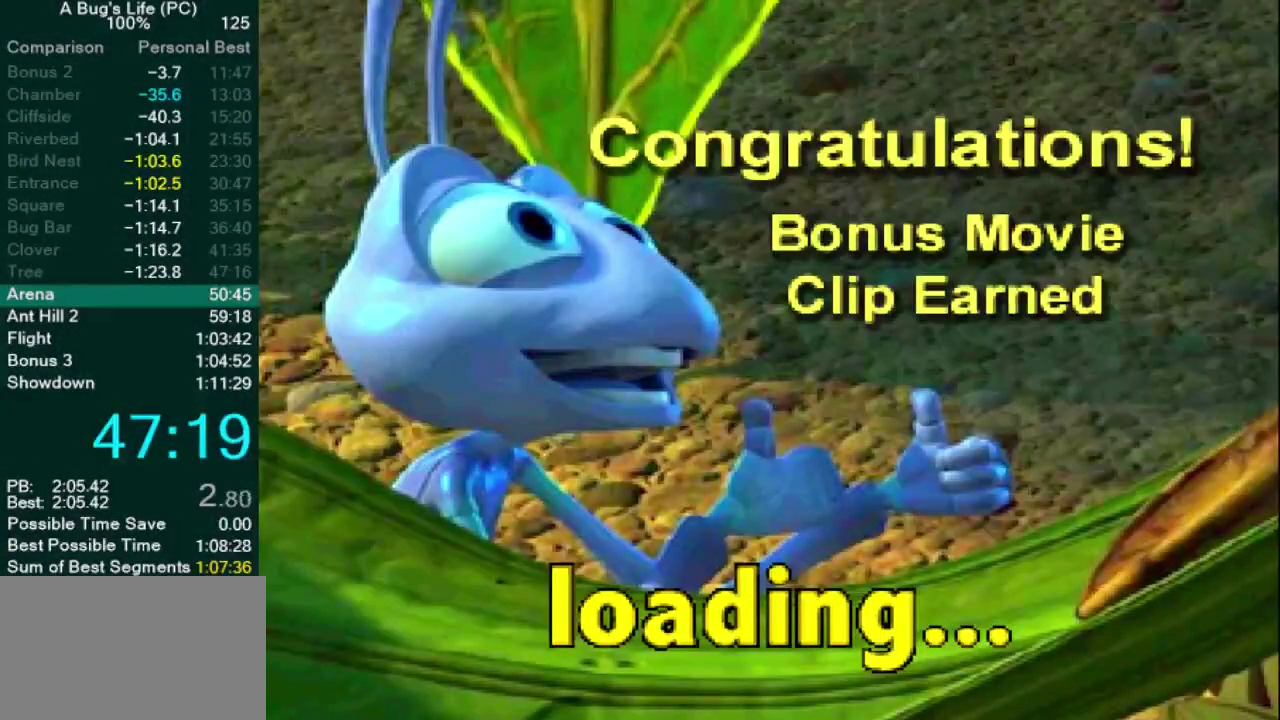
{"buttons": [], "left_stick": "center", "right_stick": "center", "events": [[17, "CIRCLE", "up"], [117, "CIRCLE", "down"], [183, "CIRCLE", "up"], [267, "CIRCLE", "down"], [317, "CIRCLE", "up"], [417, "CIRCLE", "down"], [483, "CIRCLE", "up"]]}
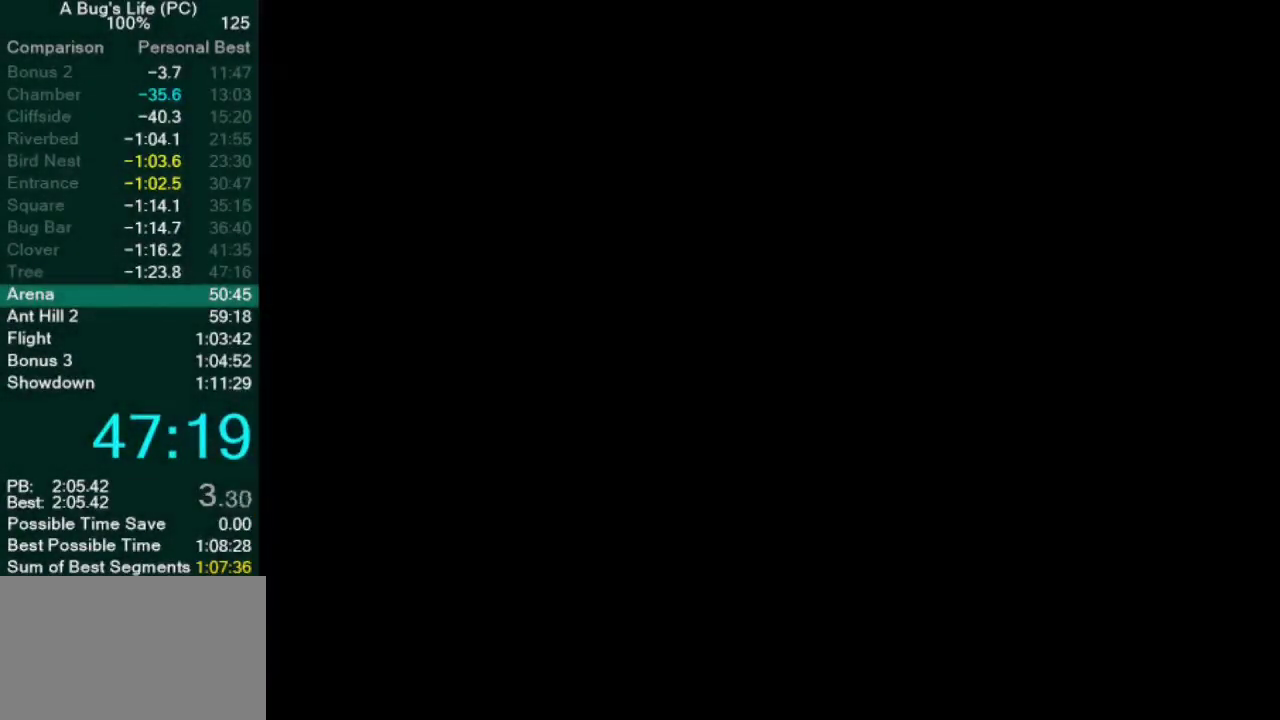
{"buttons": ["CIRCLE"], "left_stick": "center", "right_stick": "center", "events": [[83, "CIRCLE", "down"], [133, "CIRCLE", "up"], [233, "CIRCLE", "down"], [283, "CIRCLE", "up"], [383, "CIRCLE", "down"], [433, "CIRCLE", "up"], [500, "CIRCLE", "down"]]}
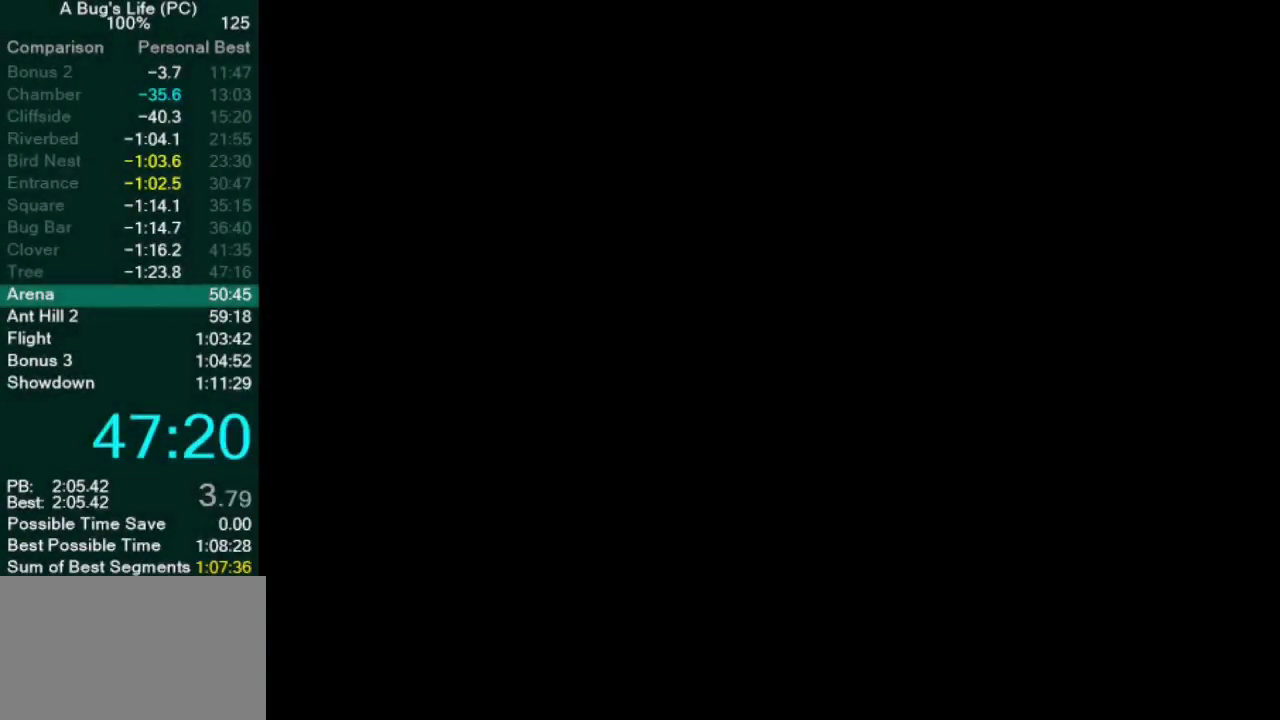
{"buttons": [], "left_stick": "center", "right_stick": "center", "events": [[83, "CIRCLE", "up"], [150, "CIRCLE", "down"], [233, "CIRCLE", "up"], [283, "CIRCLE", "down"], [367, "CIRCLE", "up"]]}
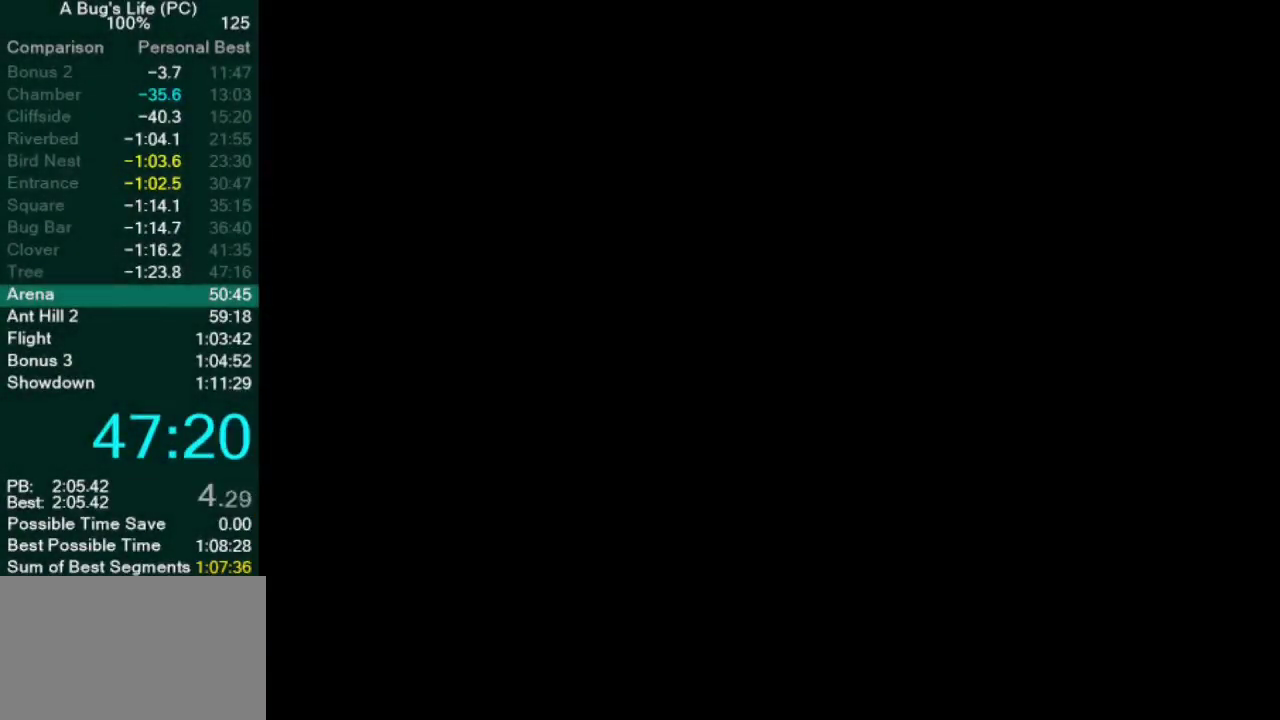
{"buttons": [], "left_stick": "center", "right_stick": "center", "events": [[133, "DPAD_RIGHT", "down"], [183, "DPAD_RIGHT", "up"], [383, "DPAD_RIGHT", "down"], [450, "DPAD_RIGHT", "up"]]}
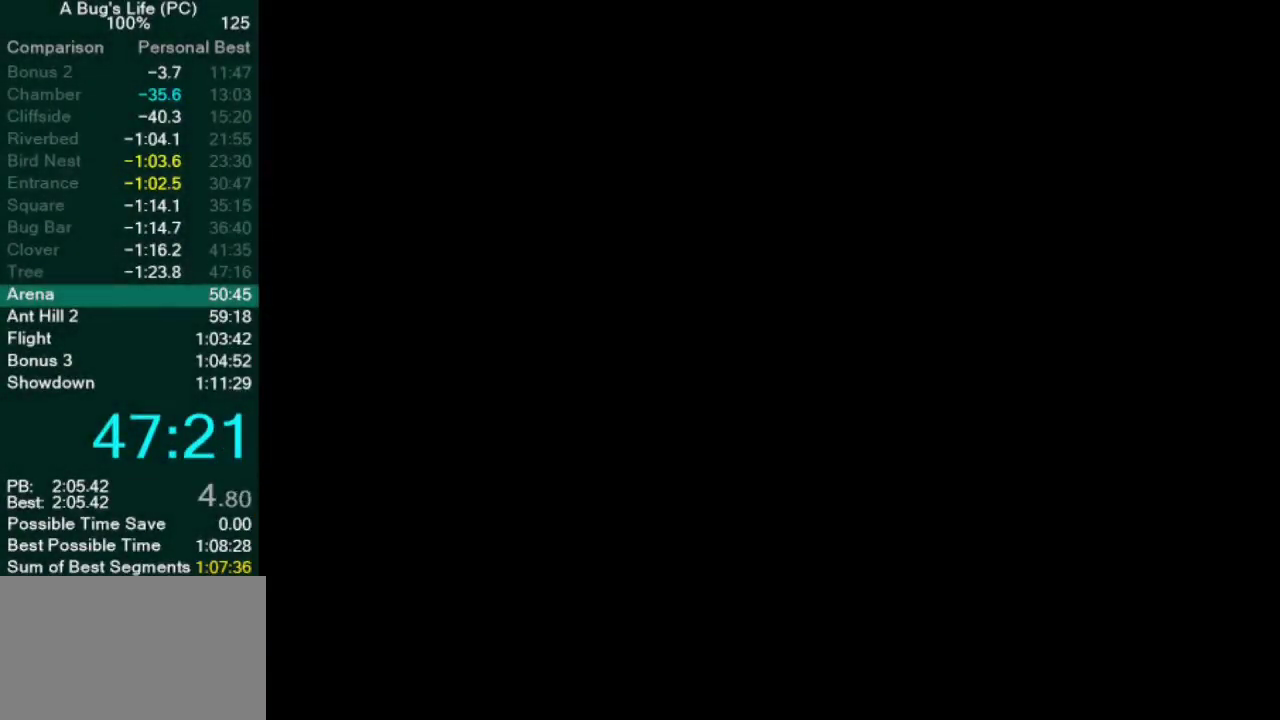
{"buttons": ["CIRCLE"], "left_stick": "center", "right_stick": "center", "events": [[33, "DPAD_RIGHT", "down"], [83, "DPAD_RIGHT", "up"], [167, "DPAD_RIGHT", "down"], [217, "DPAD_RIGHT", "up"], [283, "DPAD_RIGHT", "down"], [350, "DPAD_RIGHT", "up"], [417, "DPAD_RIGHT", "down"], [467, "DPAD_RIGHT", "up"], [500, "CIRCLE", "down"]]}
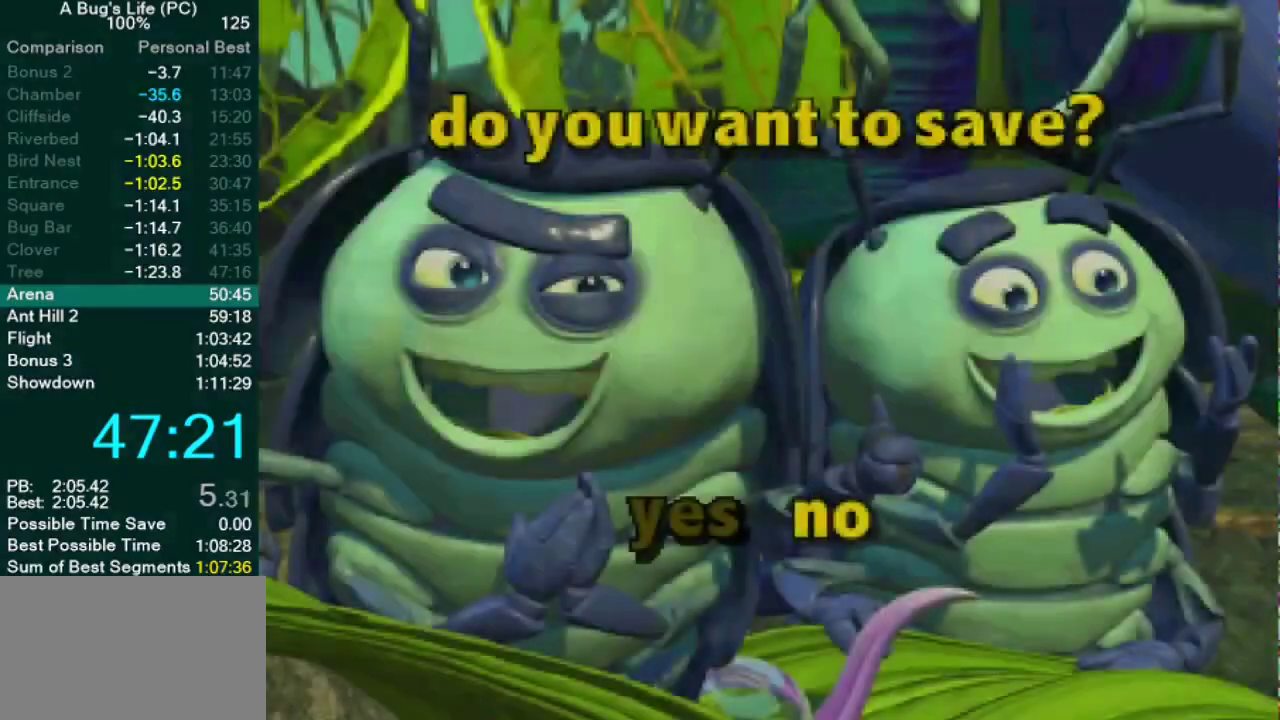
{"buttons": ["DPAD_RIGHT"], "left_stick": "center", "right_stick": "center", "events": [[67, "CIRCLE", "up"], [150, "CIRCLE", "down"], [217, "CIRCLE", "up"], [400, "DPAD_RIGHT", "down"]]}